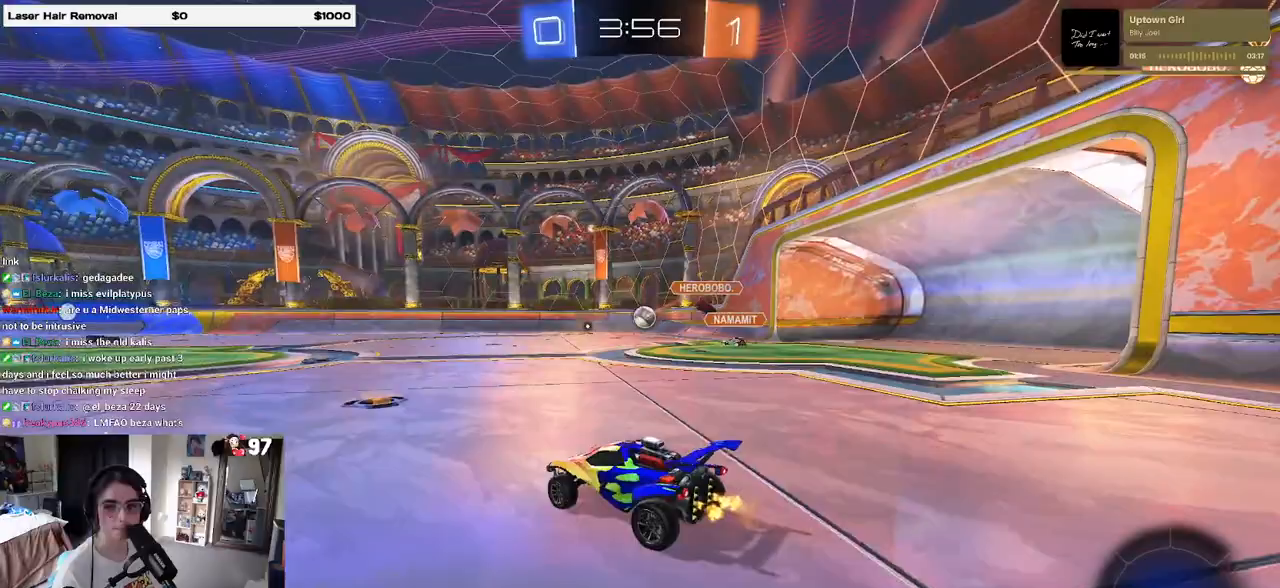
Gameplay with a controller (PlayStation layout); each line is a JSON object with the inputs held at the frame after it. "events" lists button and stick changes between this image and that frame as [ms after this image, input, new state], when the widget could be followed in between.
{"buttons": ["R2"], "left_stick": "left", "right_stick": "center", "events": [[33, "left_stick", "center"], [117, "left_stick", "left"]]}
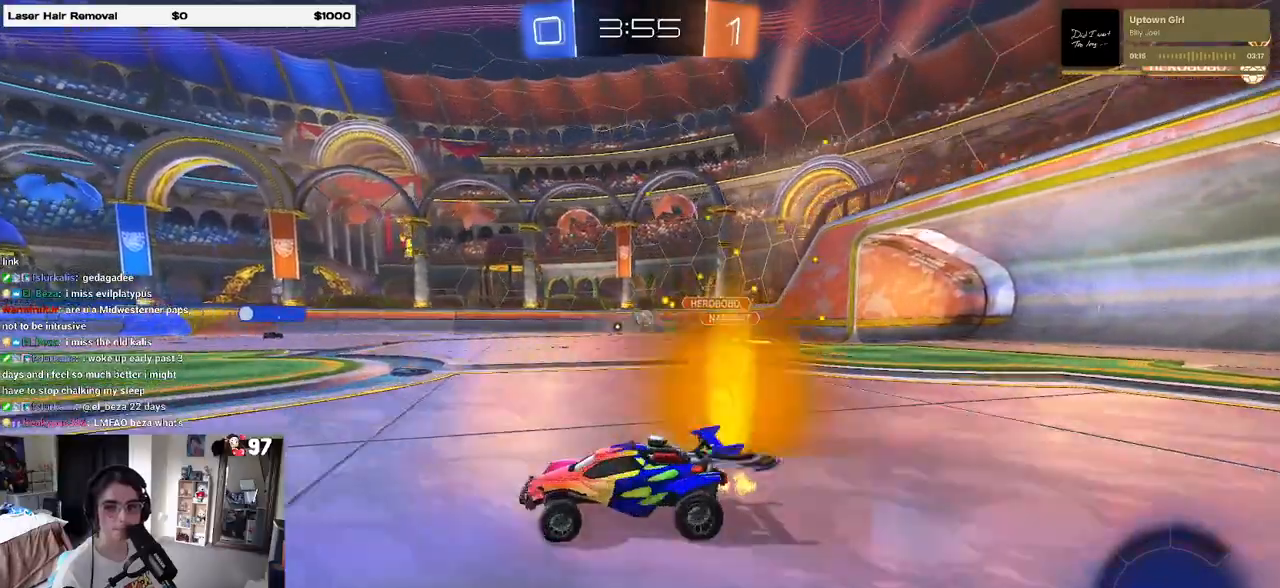
{"buttons": ["CROSS", "R1", "R2"], "left_stick": "up-right", "right_stick": "center", "events": [[150, "R1", "down"], [383, "left_stick", "right"], [467, "CROSS", "down"], [483, "left_stick", "up-right"]]}
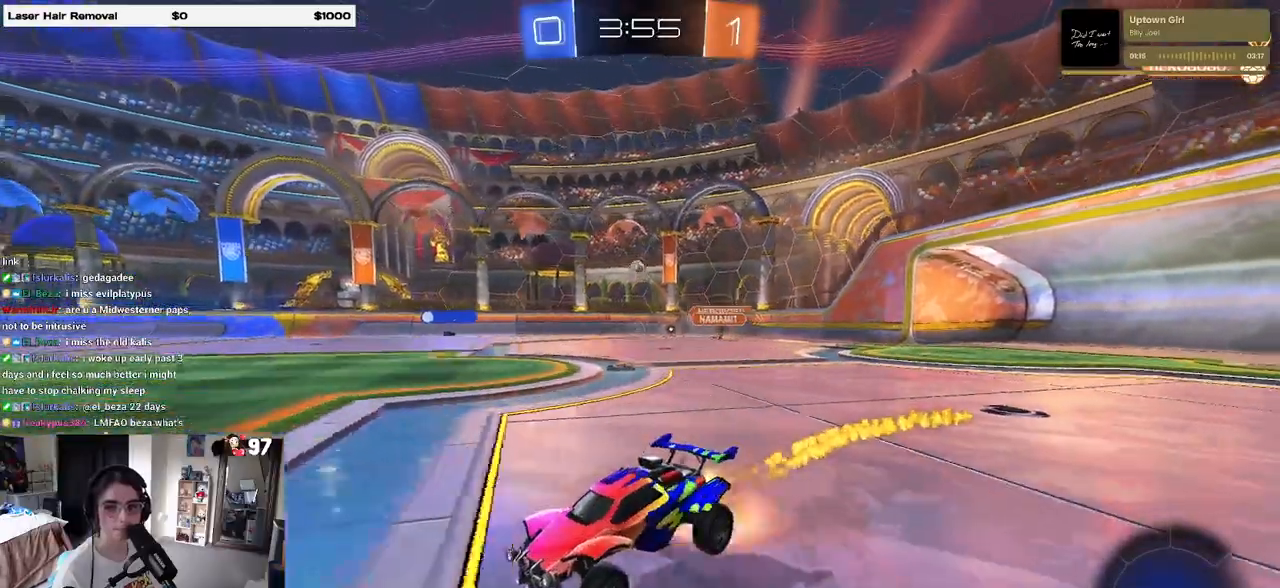
{"buttons": ["R2"], "left_stick": "down-left", "right_stick": "center", "events": [[17, "left_stick", "right"], [50, "CROSS", "up"], [50, "left_stick", "up-left"], [83, "CROSS", "down"], [183, "left_stick", "down-left"], [233, "CROSS", "up"], [283, "TRIANGLE", "down"], [367, "TRIANGLE", "up"], [450, "R1", "up"]]}
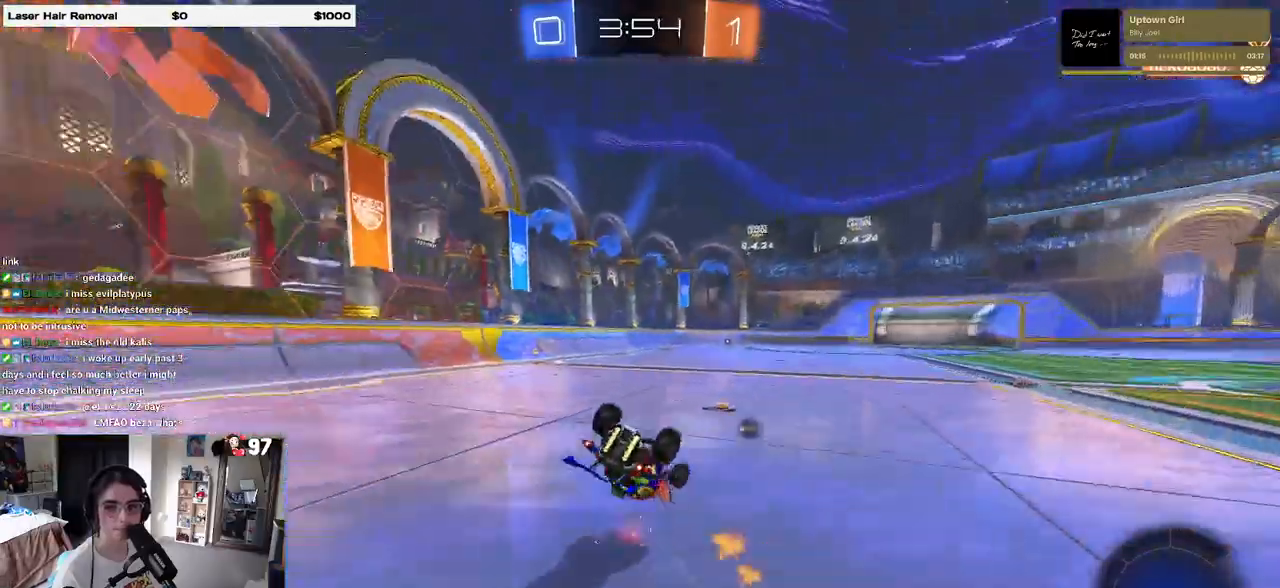
{"buttons": ["R2"], "left_stick": "center", "right_stick": "center", "events": [[150, "SQUARE", "down"], [483, "SQUARE", "up"], [483, "left_stick", "center"]]}
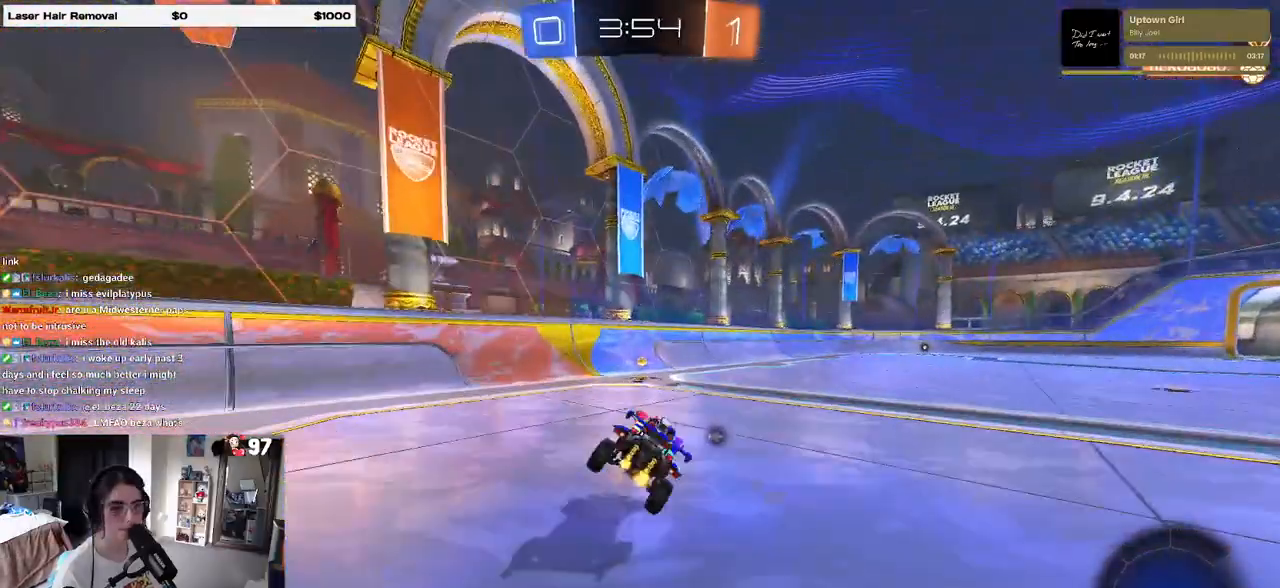
{"buttons": ["R1", "R2"], "left_stick": "right", "right_stick": "center", "events": [[250, "R1", "down"], [250, "TRIANGLE", "down"], [283, "left_stick", "right"], [367, "TRIANGLE", "up"]]}
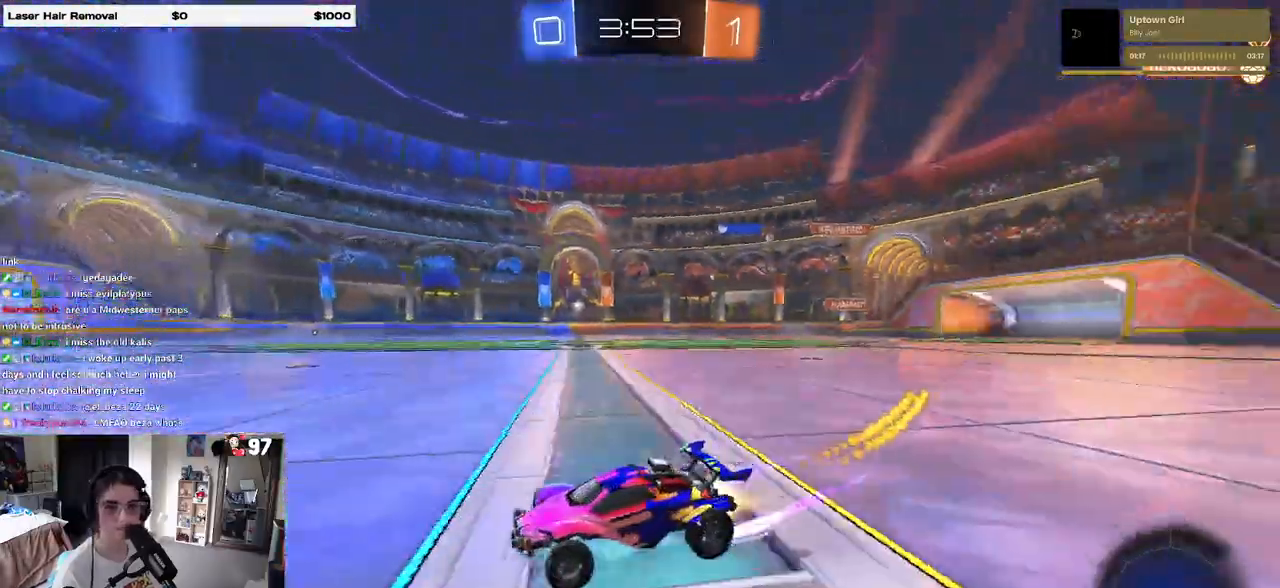
{"buttons": ["R2"], "left_stick": "center", "right_stick": "center", "events": [[250, "left_stick", "center"], [433, "R1", "up"]]}
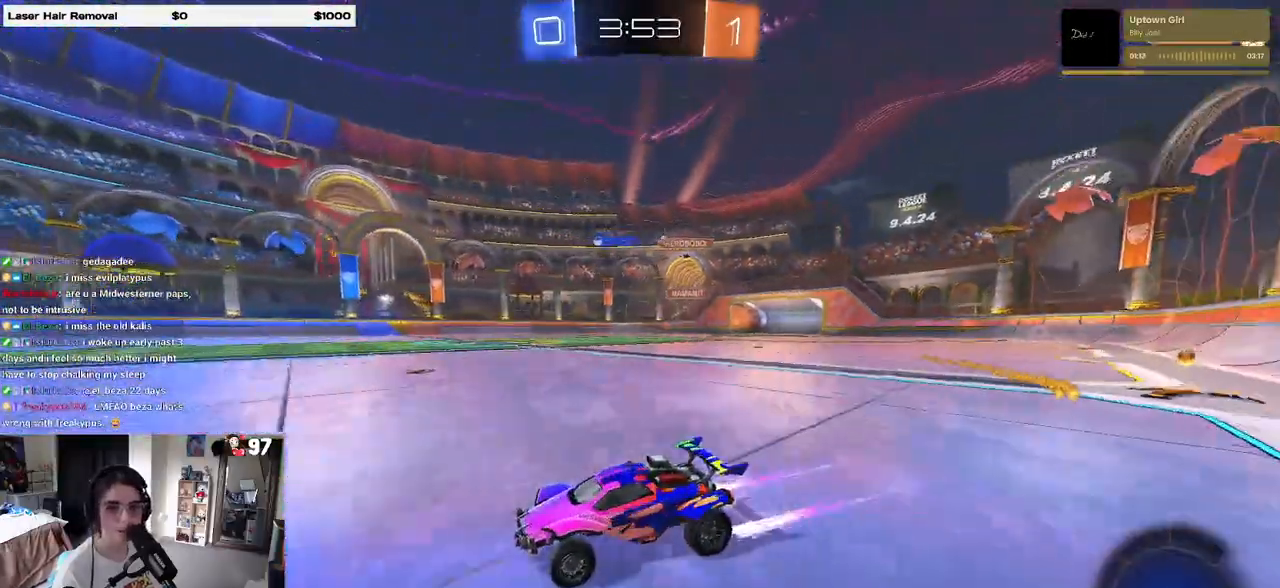
{"buttons": ["R2"], "left_stick": "center", "right_stick": "center", "events": [[83, "left_stick", "left"], [233, "TRIANGLE", "down"], [267, "left_stick", "center"], [350, "TRIANGLE", "up"]]}
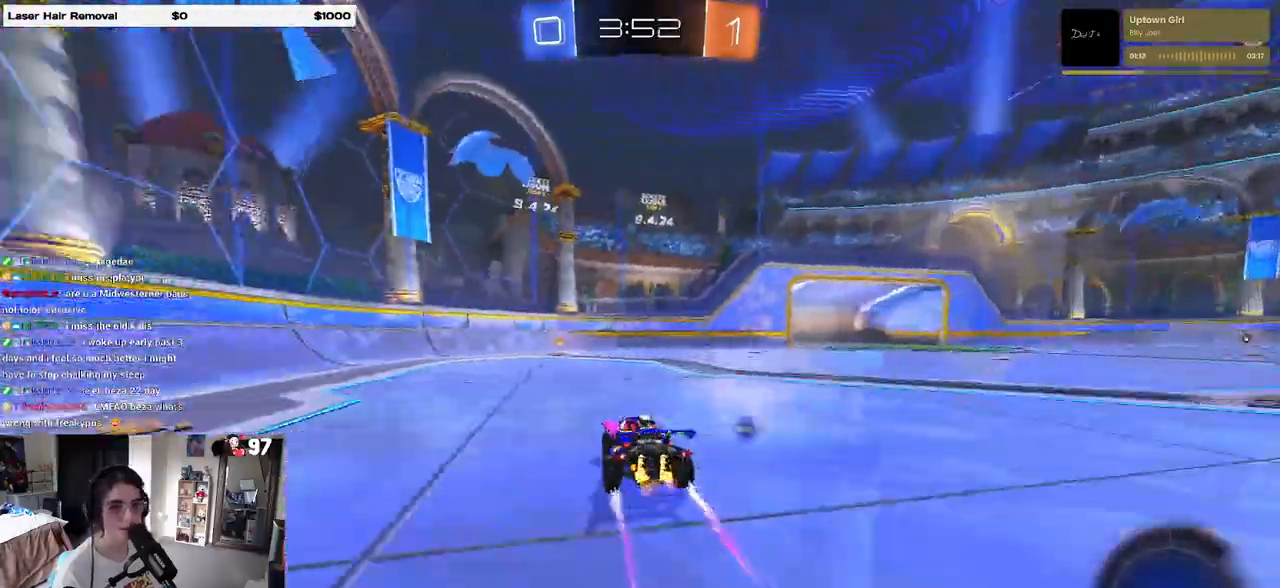
{"buttons": ["R2"], "left_stick": "right", "right_stick": "center", "events": [[117, "TRIANGLE", "down"], [233, "TRIANGLE", "up"], [250, "left_stick", "left"], [433, "left_stick", "center"], [483, "left_stick", "right"]]}
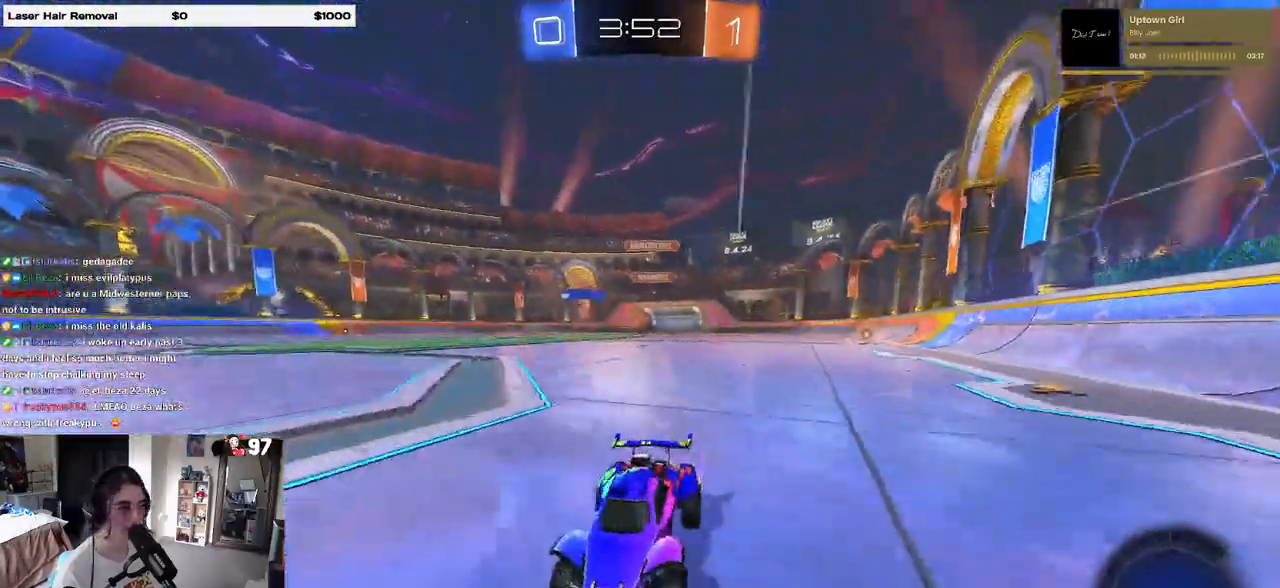
{"buttons": ["R2"], "left_stick": "right", "right_stick": "center", "events": [[83, "SQUARE", "down"], [233, "SQUARE", "up"]]}
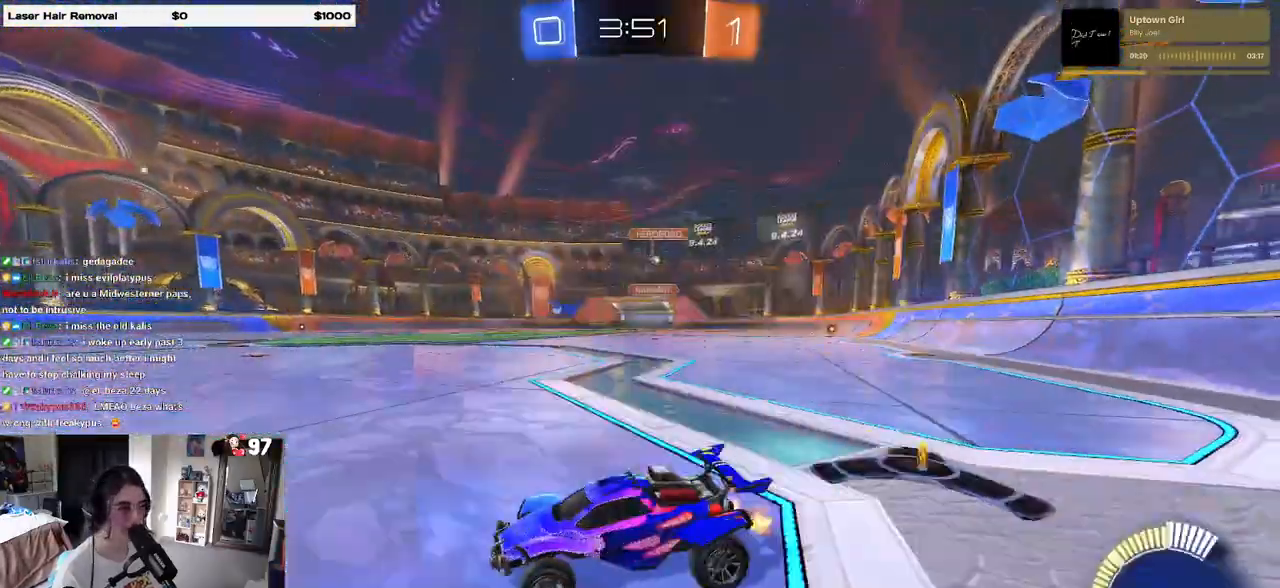
{"buttons": ["R2"], "left_stick": "right", "right_stick": "center", "events": [[150, "SQUARE", "down"], [250, "SQUARE", "up"]]}
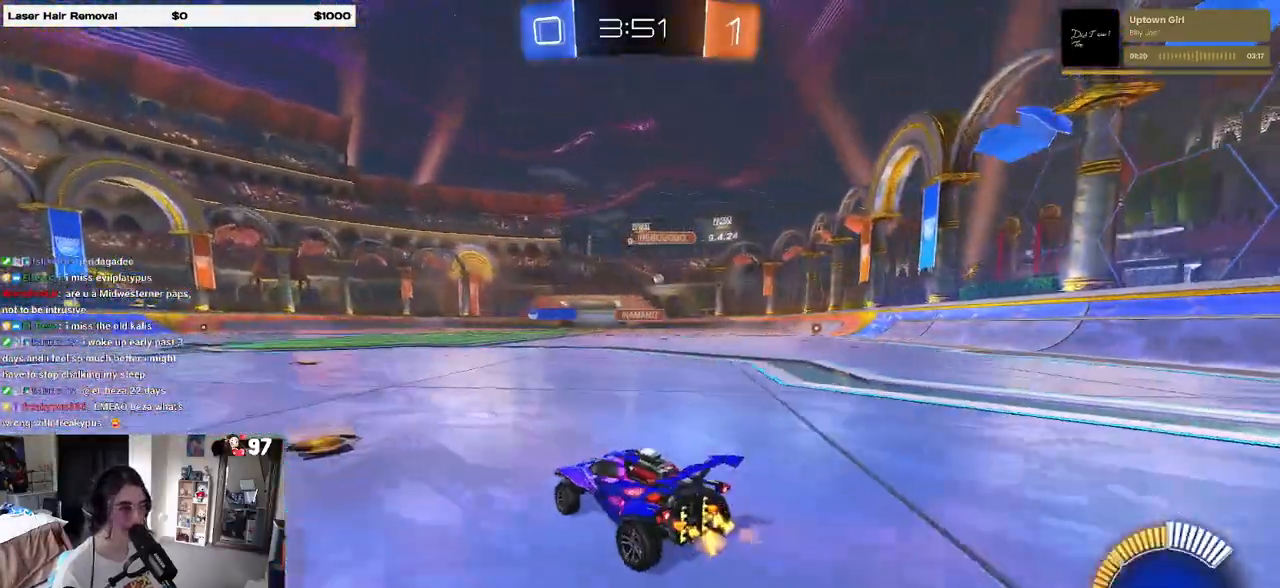
{"buttons": ["R1", "R2"], "left_stick": "right", "right_stick": "center", "events": [[250, "R1", "down"]]}
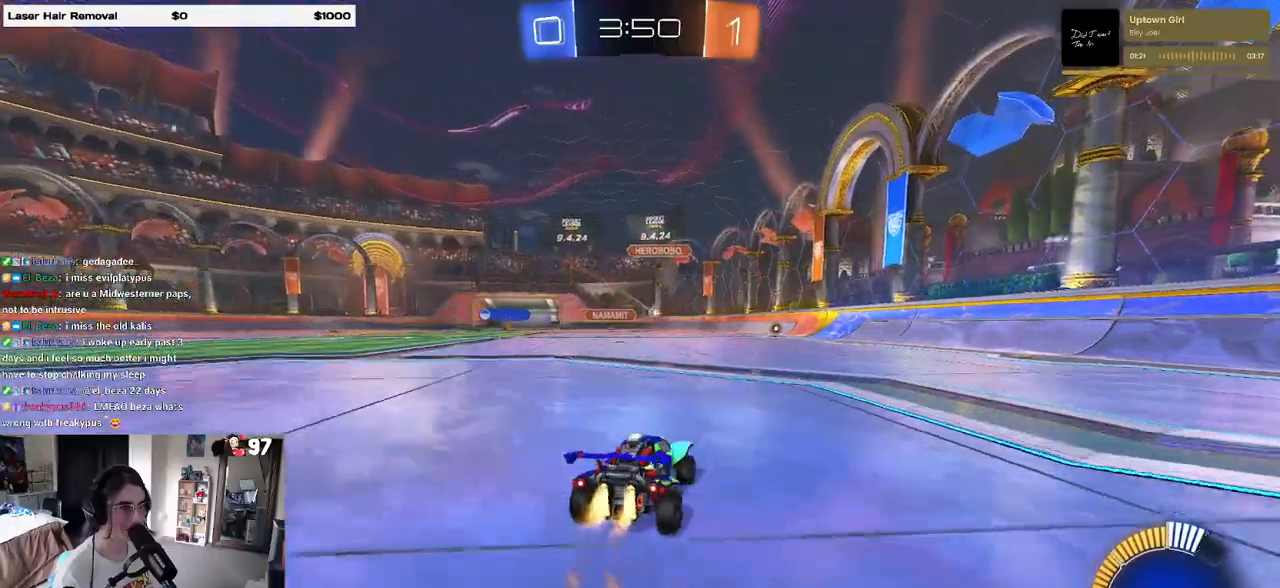
{"buttons": ["R1", "R2"], "left_stick": "center", "right_stick": "center", "events": [[150, "left_stick", "center"]]}
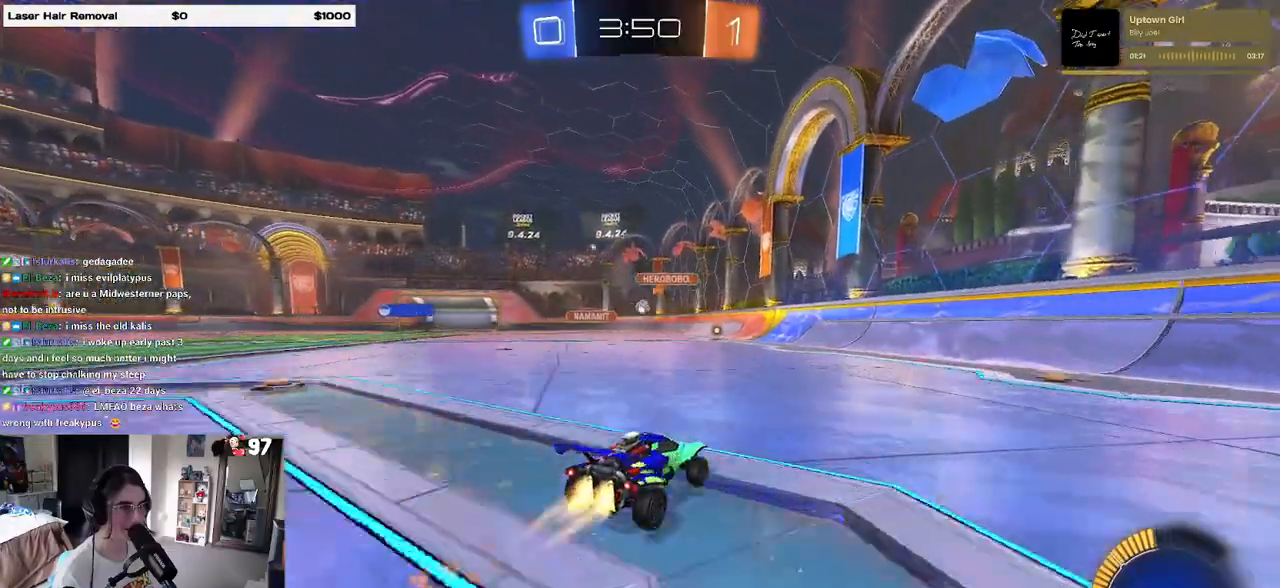
{"buttons": ["R2"], "left_stick": "left", "right_stick": "center", "events": [[183, "R1", "up"], [433, "left_stick", "left"]]}
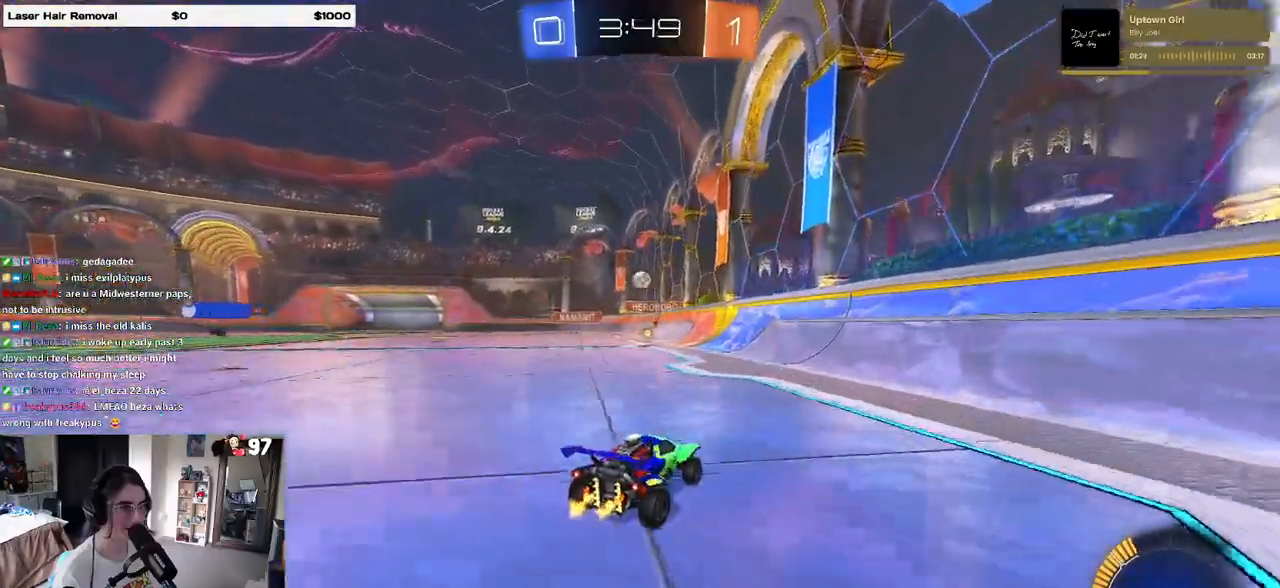
{"buttons": ["R1", "R2"], "left_stick": "center", "right_stick": "center", "events": [[333, "R1", "down"], [367, "left_stick", "center"], [383, "R1", "up"], [450, "R1", "down"]]}
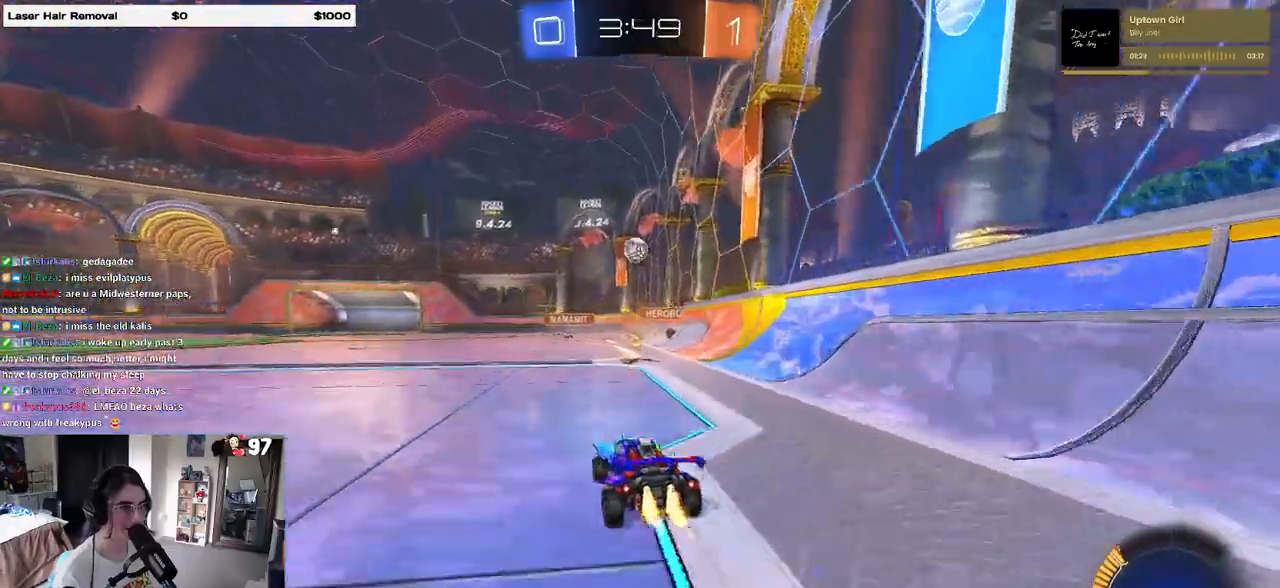
{"buttons": ["L1"], "left_stick": "left", "right_stick": "center", "events": [[17, "R1", "up"], [100, "CROSS", "down"], [133, "left_stick", "down"], [233, "CROSS", "up"], [233, "left_stick", "center"], [300, "CROSS", "down"], [400, "CROSS", "up"], [433, "R2", "up"], [450, "L1", "down"], [467, "left_stick", "left"]]}
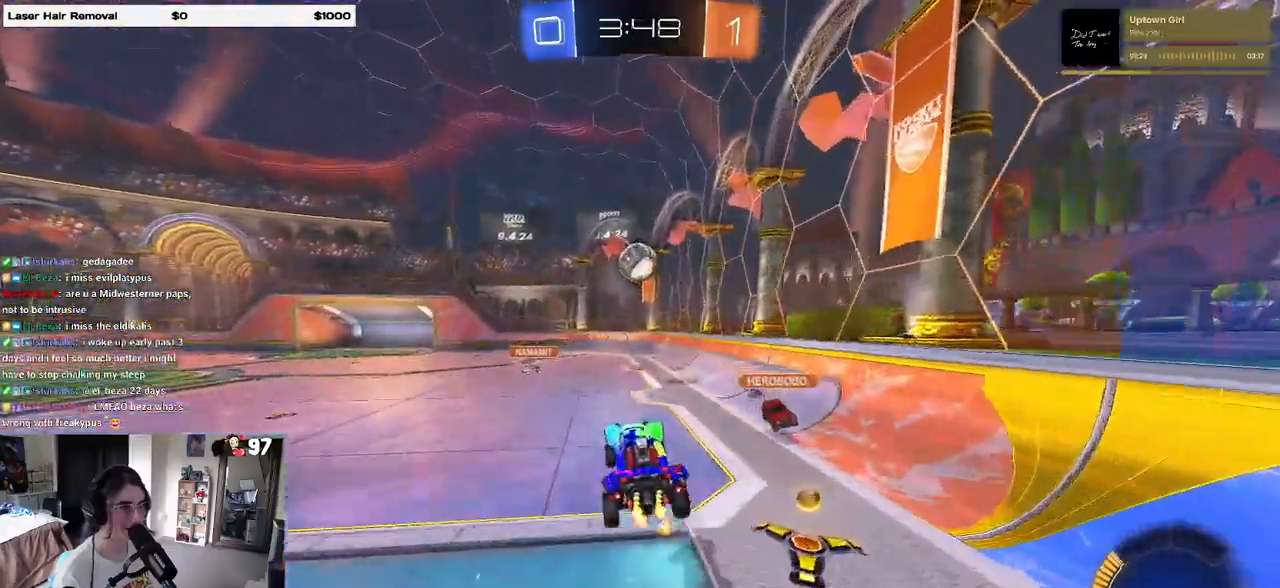
{"buttons": [], "left_stick": "center", "right_stick": "center", "events": [[67, "left_stick", "up-left"], [117, "L1", "up"], [350, "left_stick", "center"]]}
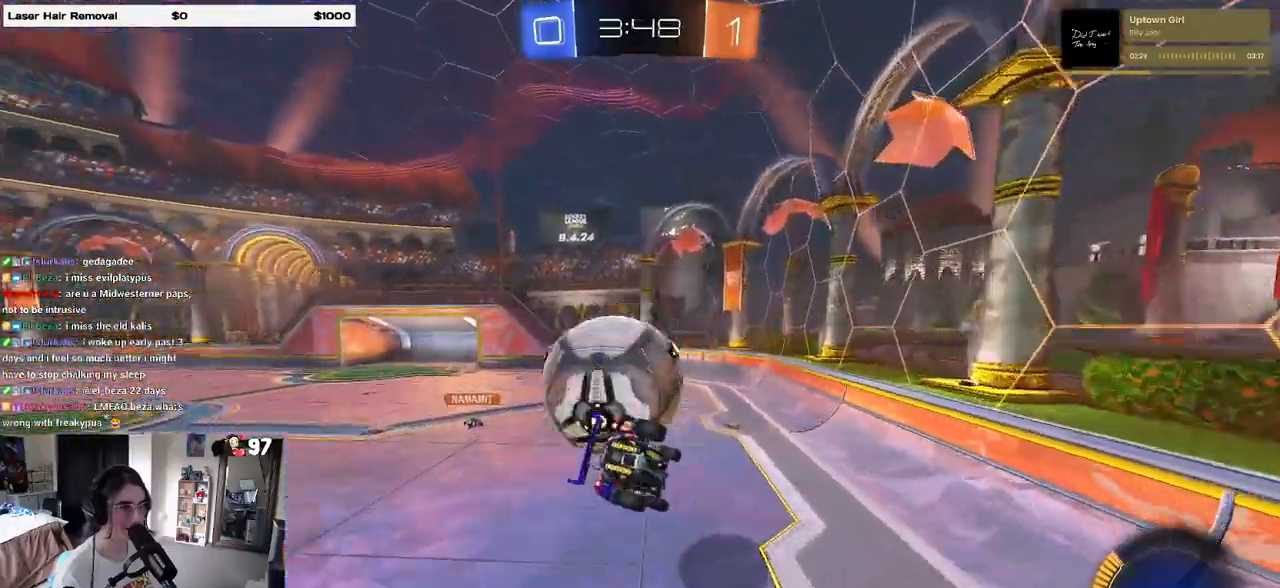
{"buttons": ["SQUARE"], "left_stick": "down-right", "right_stick": "center", "events": [[50, "left_stick", "down-right"], [67, "R1", "down"], [283, "R1", "up"], [467, "SQUARE", "down"]]}
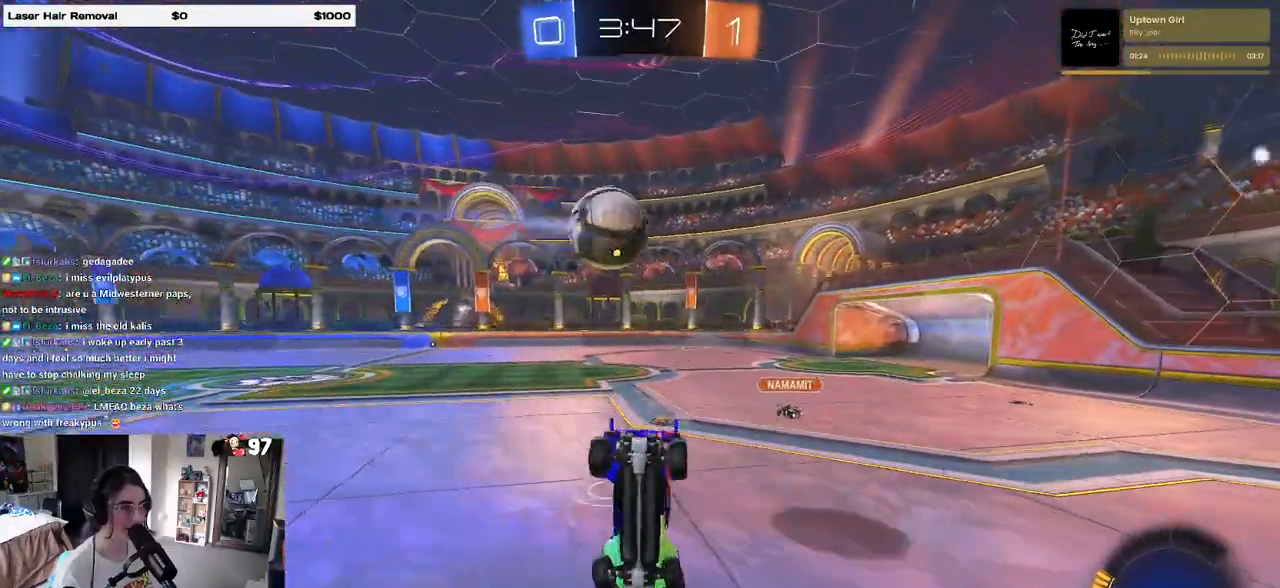
{"buttons": ["R2"], "left_stick": "down-right", "right_stick": "center", "events": [[17, "R2", "down"], [117, "left_stick", "down"], [233, "SQUARE", "up"], [267, "left_stick", "down-right"]]}
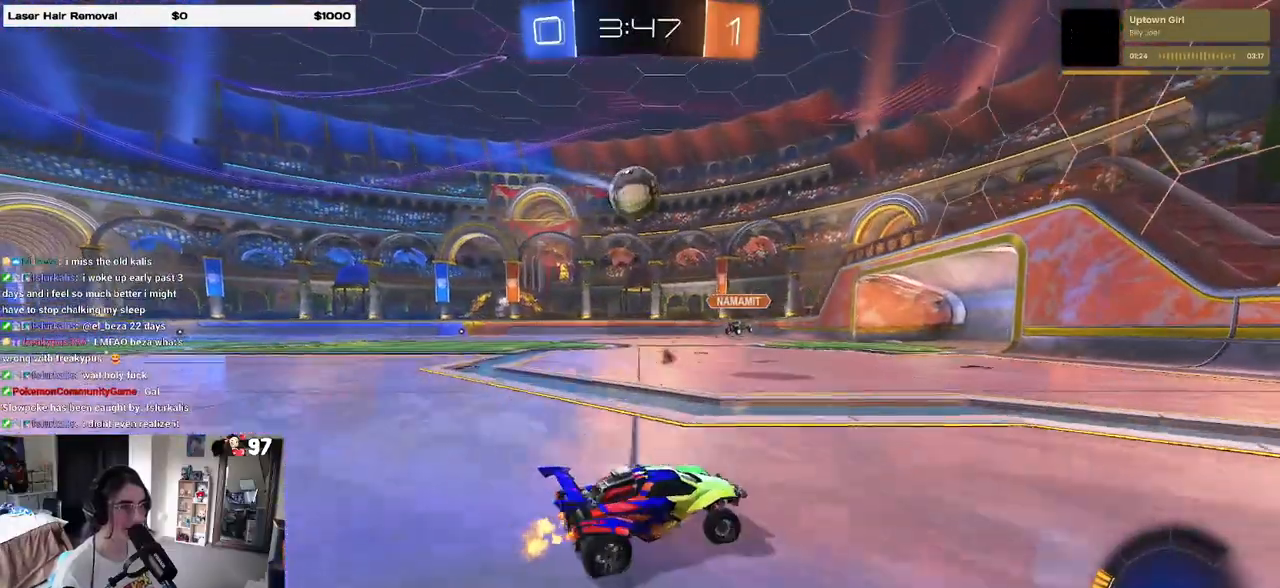
{"buttons": ["R2"], "left_stick": "left", "right_stick": "center", "events": [[117, "left_stick", "center"], [217, "left_stick", "left"]]}
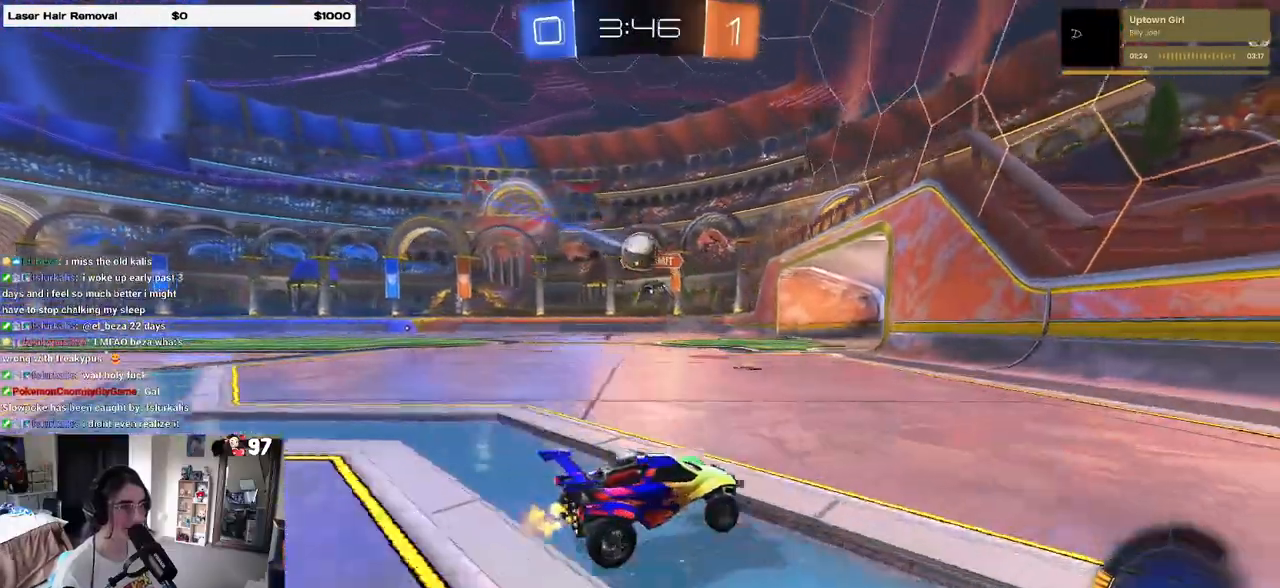
{"buttons": ["R2"], "left_stick": "left", "right_stick": "center", "events": []}
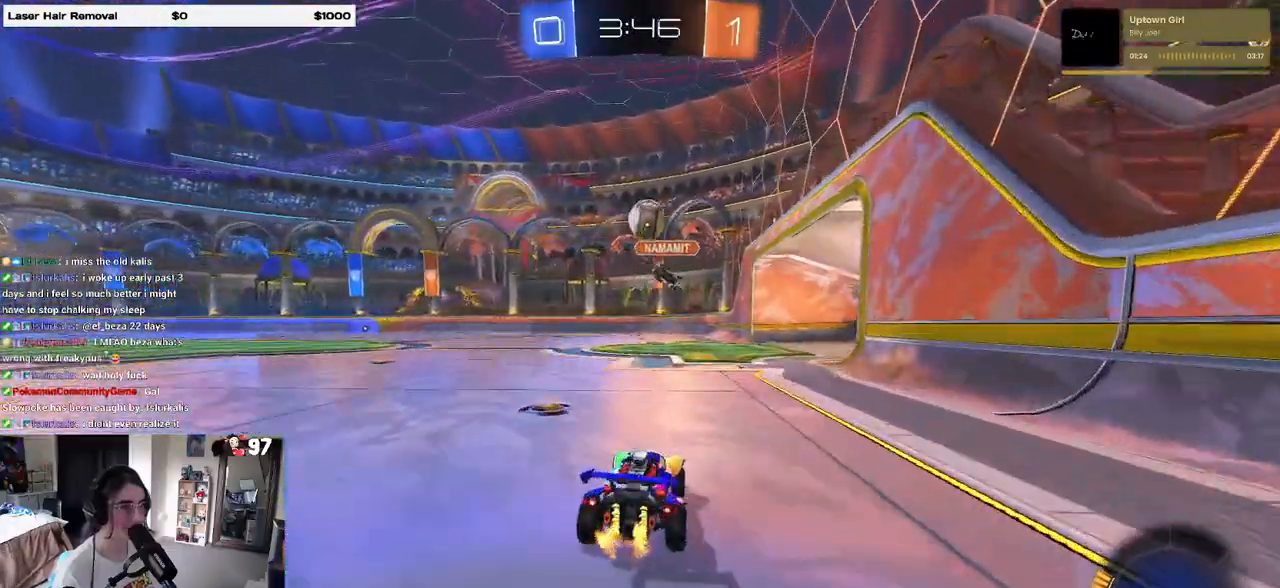
{"buttons": ["R1", "R2"], "left_stick": "right", "right_stick": "center", "events": [[17, "R1", "down"], [117, "left_stick", "center"], [167, "left_stick", "right"]]}
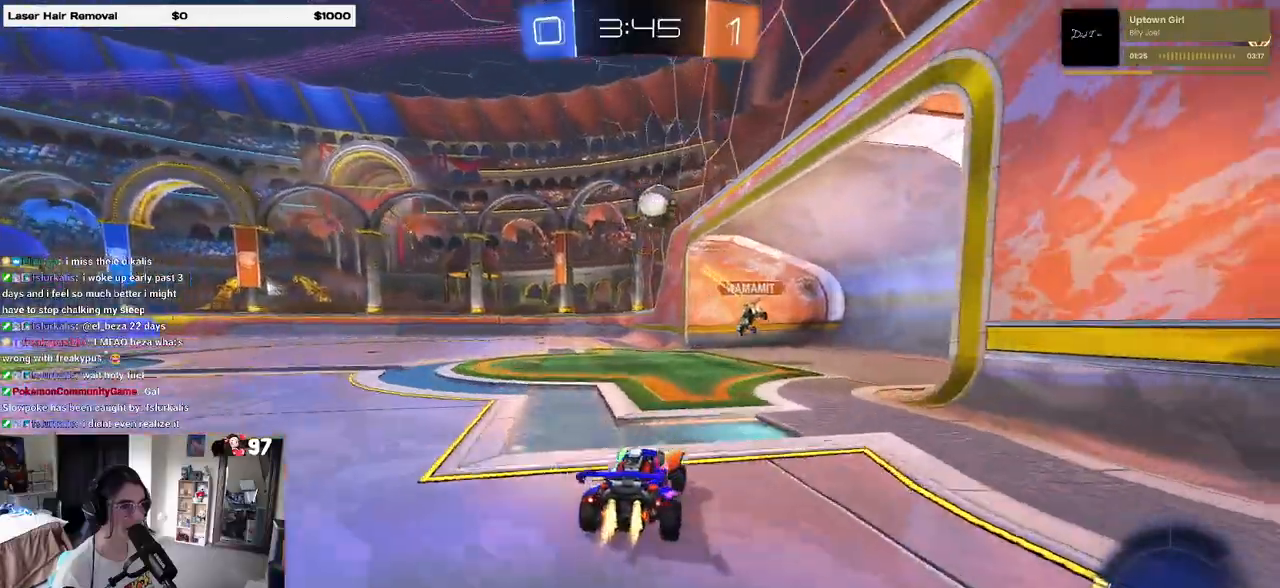
{"buttons": ["R2"], "left_stick": "left", "right_stick": "center", "events": [[183, "left_stick", "center"], [250, "left_stick", "left"], [383, "R1", "up"]]}
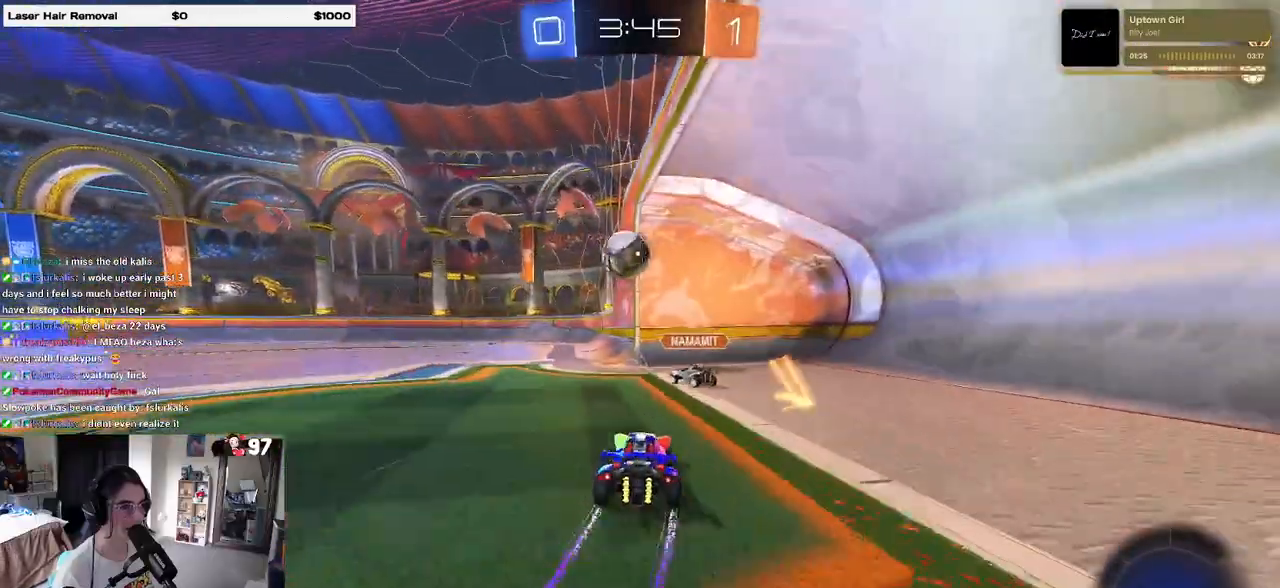
{"buttons": ["R1", "R2"], "left_stick": "center", "right_stick": "center"}
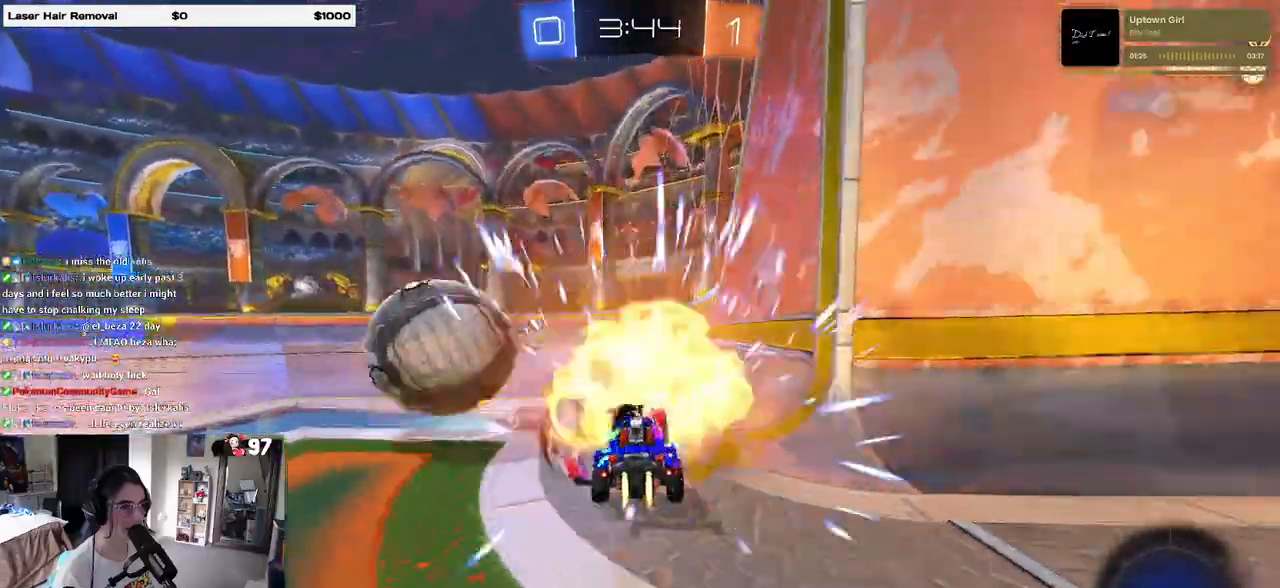
{"buttons": ["TRIANGLE", "R1", "R2"], "left_stick": "center", "right_stick": "center", "events": [[167, "R2", "up"], [167, "left_stick", "left"], [233, "R2", "down"], [433, "left_stick", "center"], [450, "TRIANGLE", "down"]]}
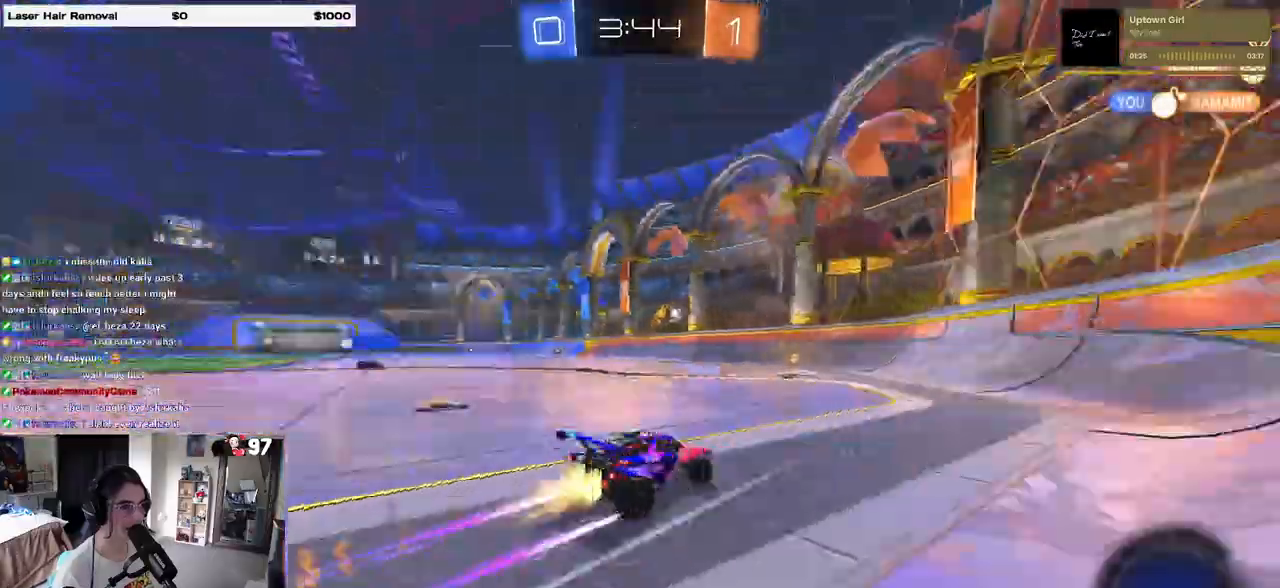
{"buttons": ["R2"], "left_stick": "left", "right_stick": "center", "events": [[83, "TRIANGLE", "up"], [100, "R1", "up"], [150, "left_stick", "left"], [367, "left_stick", "center"], [450, "left_stick", "left"]]}
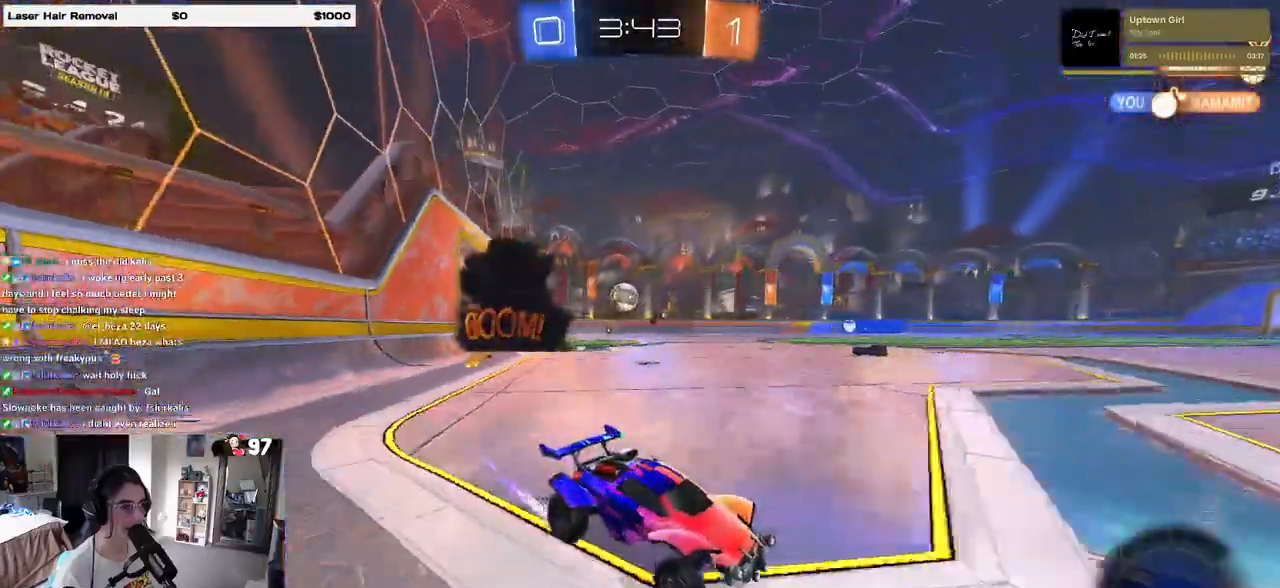
{"buttons": ["R1", "R2"], "left_stick": "left", "right_stick": "center", "events": [[67, "SQUARE", "down"], [133, "SQUARE", "up"], [367, "R1", "down"]]}
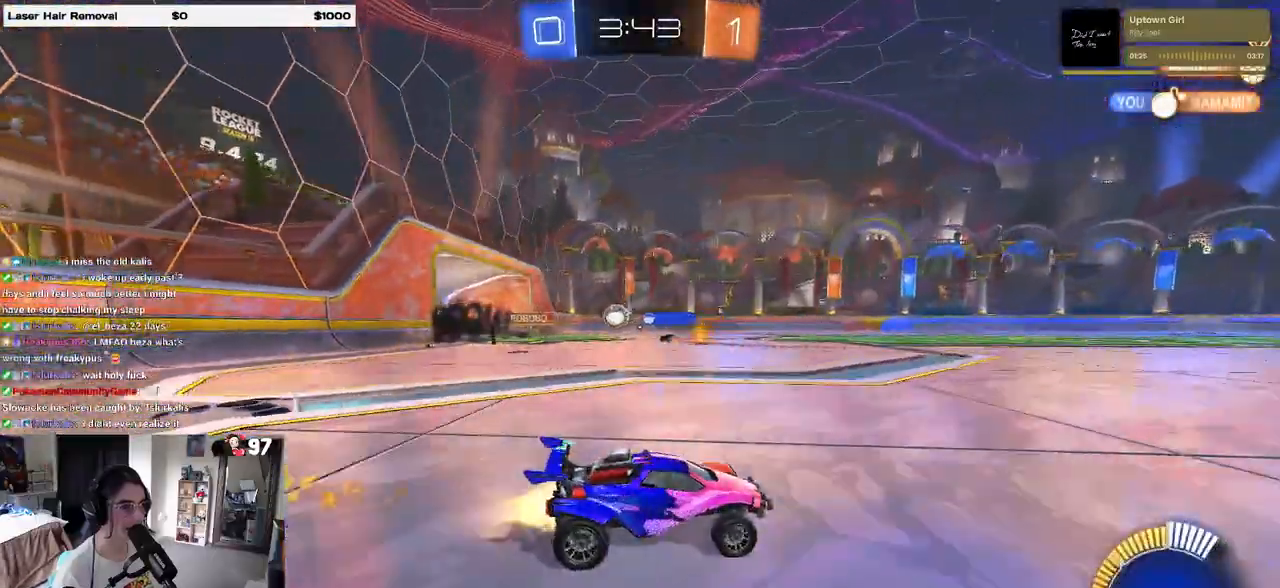
{"buttons": ["R2"], "left_stick": "left", "right_stick": "center", "events": [[383, "R1", "up"]]}
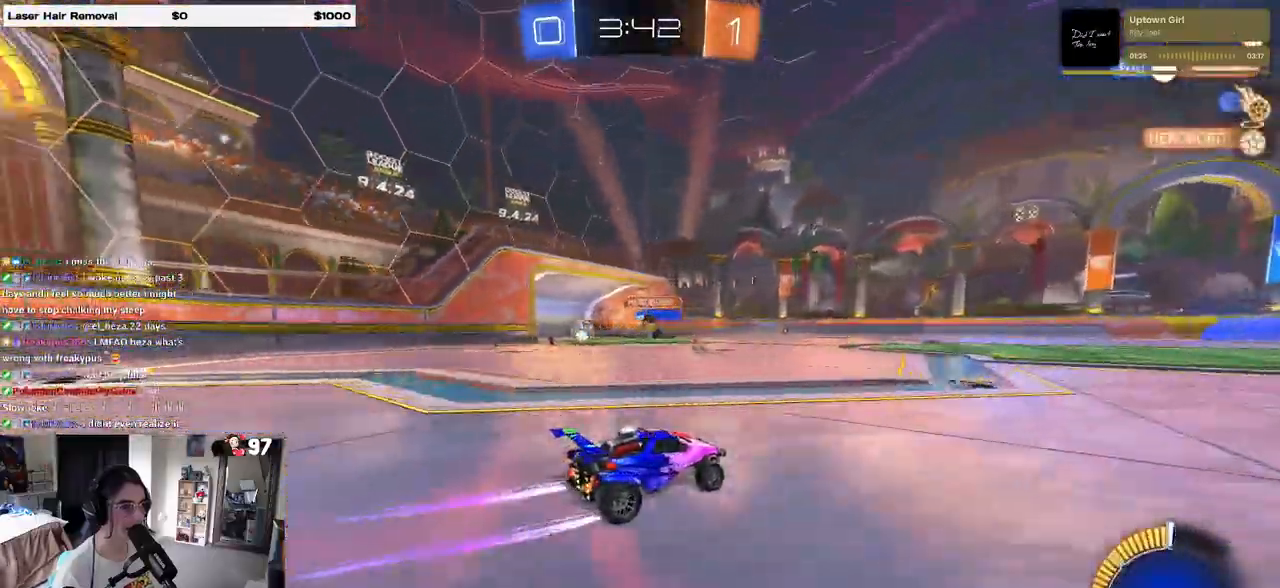
{"buttons": ["R2"], "left_stick": "left", "right_stick": "center", "events": [[183, "SQUARE", "down"], [350, "SQUARE", "up"]]}
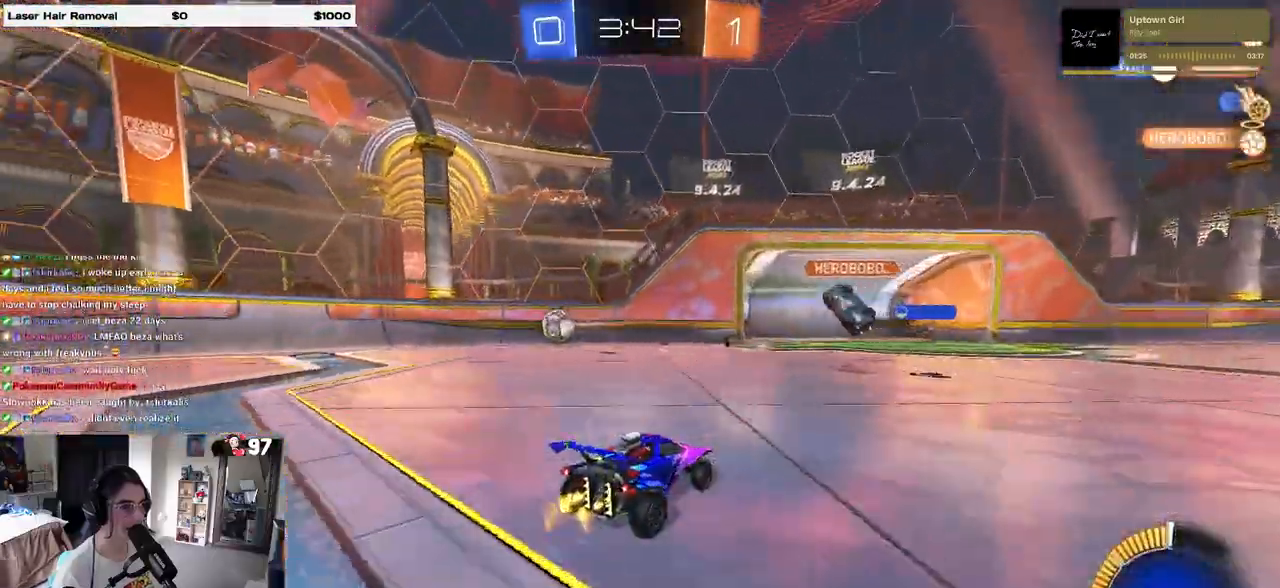
{"buttons": ["R2"], "left_stick": "left", "right_stick": "center", "events": []}
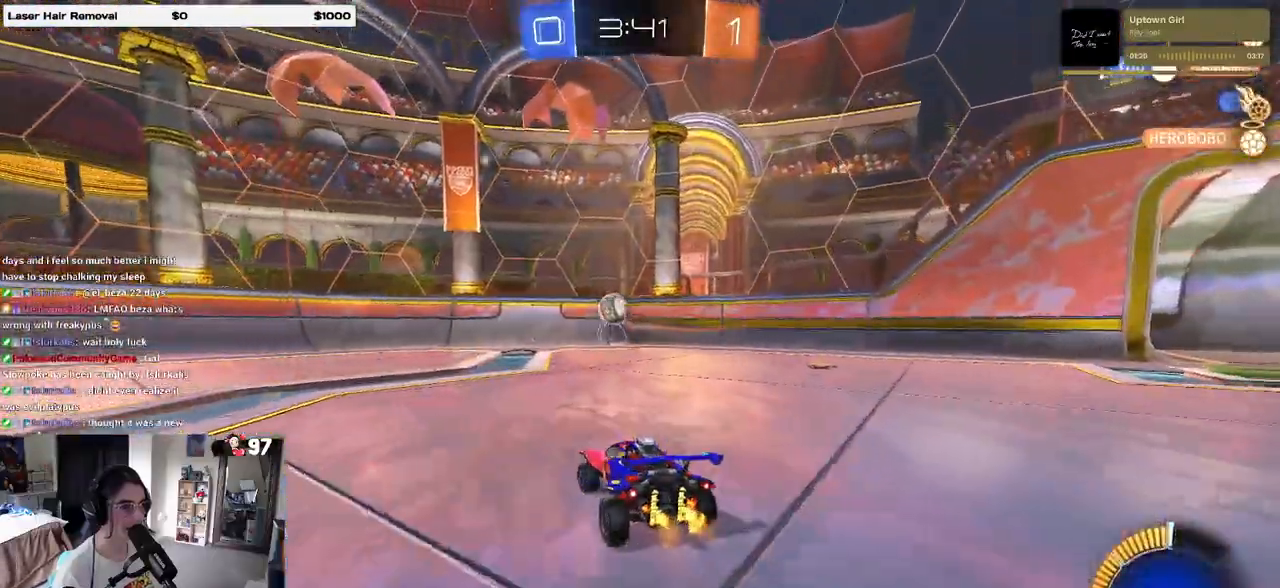
{"buttons": ["CROSS", "R1", "R2"], "left_stick": "up", "right_stick": "center", "events": [[50, "R1", "down"], [283, "CROSS", "down"], [283, "left_stick", "up"], [383, "CROSS", "up"], [433, "CROSS", "down"]]}
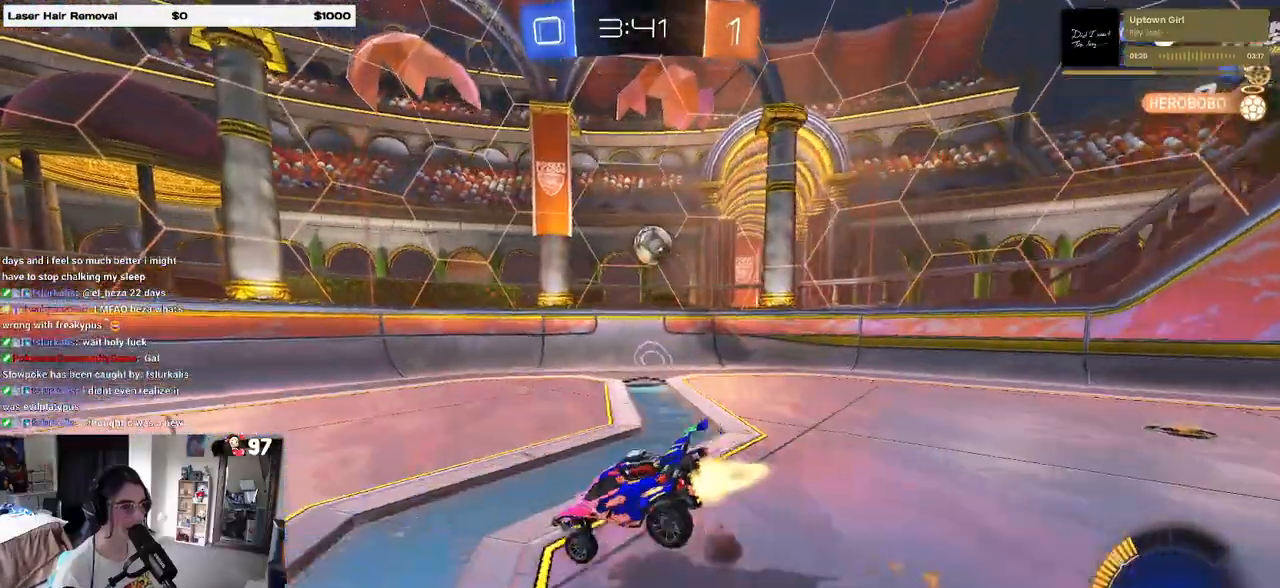
{"buttons": ["R2"], "left_stick": "center", "right_stick": "center", "events": [[17, "R1", "up"], [33, "left_stick", "center"], [83, "CROSS", "up"]]}